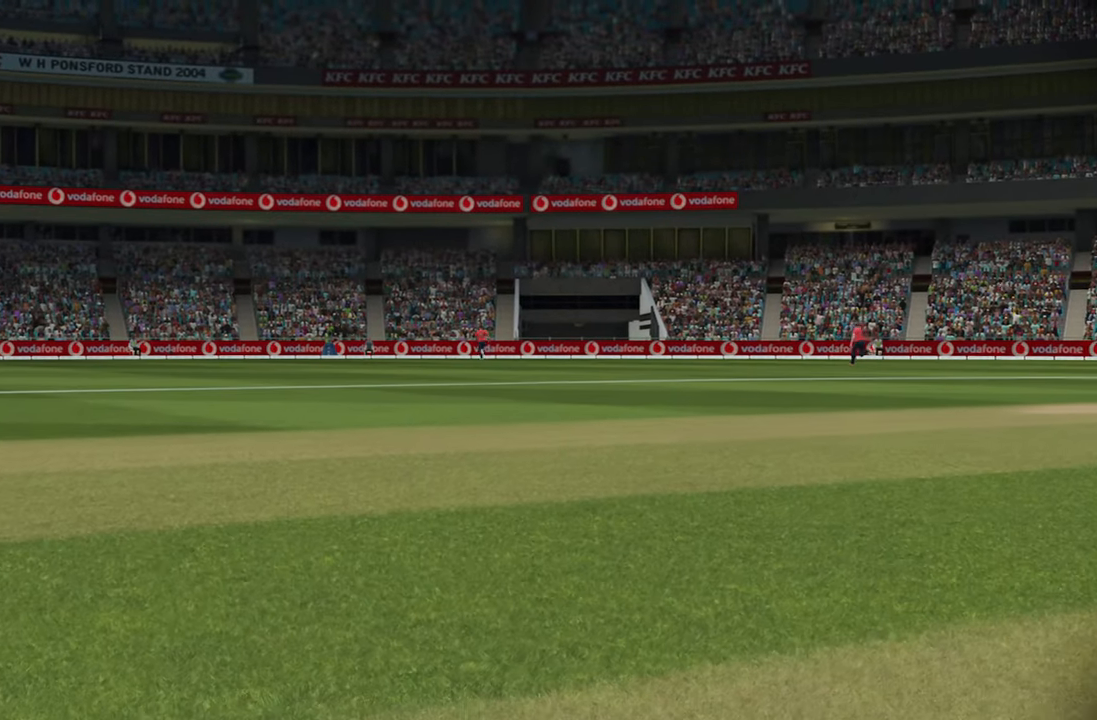
Gameplay with a controller (PlayStation layout); each line is a JSON object with the inputs held at the frame after it (dt_ms = milliseconds from this image to that frame). "events" lists button and stick changes between this image and that frame as [ms after this image, input, new state], when the widget could be followed in between.
{"dt_ms": 500, "buttons": [], "left_stick": "center", "right_stick": "center", "events": [[333, "CROSS", "down"], [450, "CROSS", "up"]]}
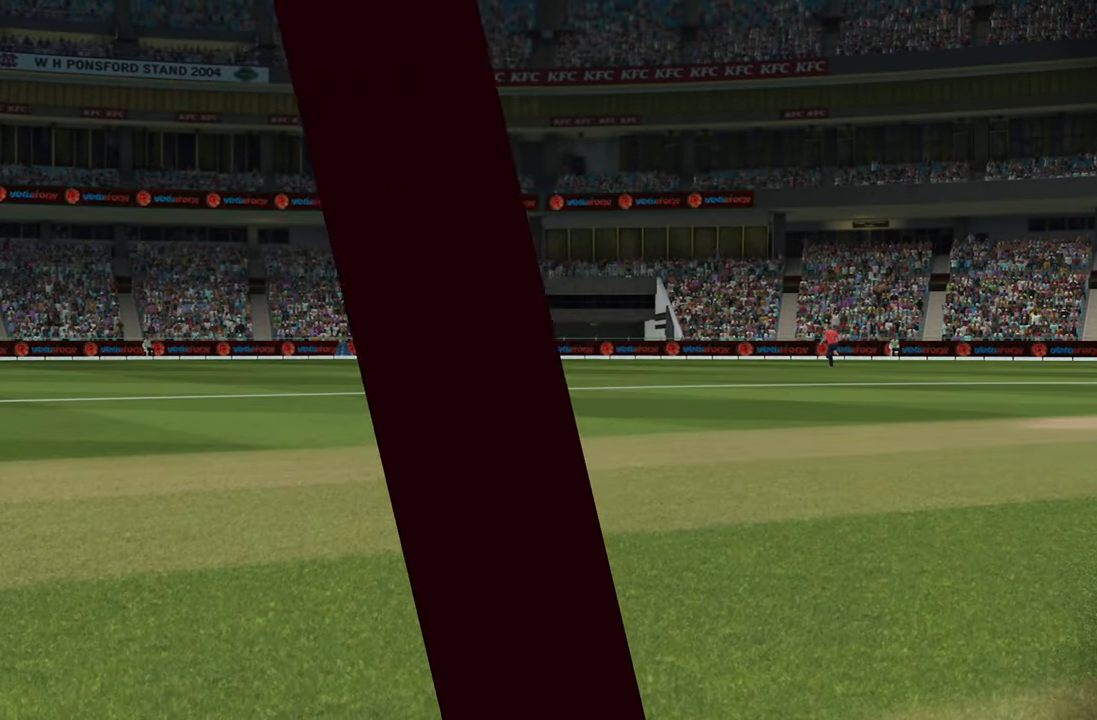
{"dt_ms": 1000, "buttons": [], "left_stick": "center", "right_stick": "center"}
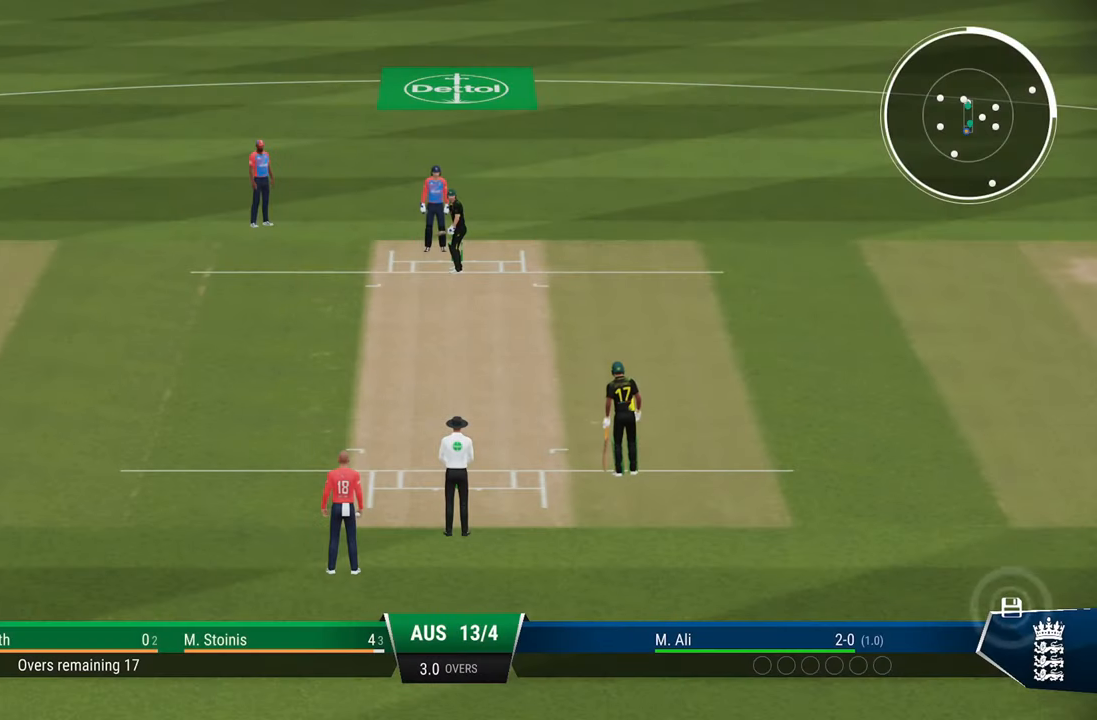
{"dt_ms": 500, "buttons": [], "left_stick": "center", "right_stick": "center", "events": [[183, "CROSS", "down"], [283, "CROSS", "up"]]}
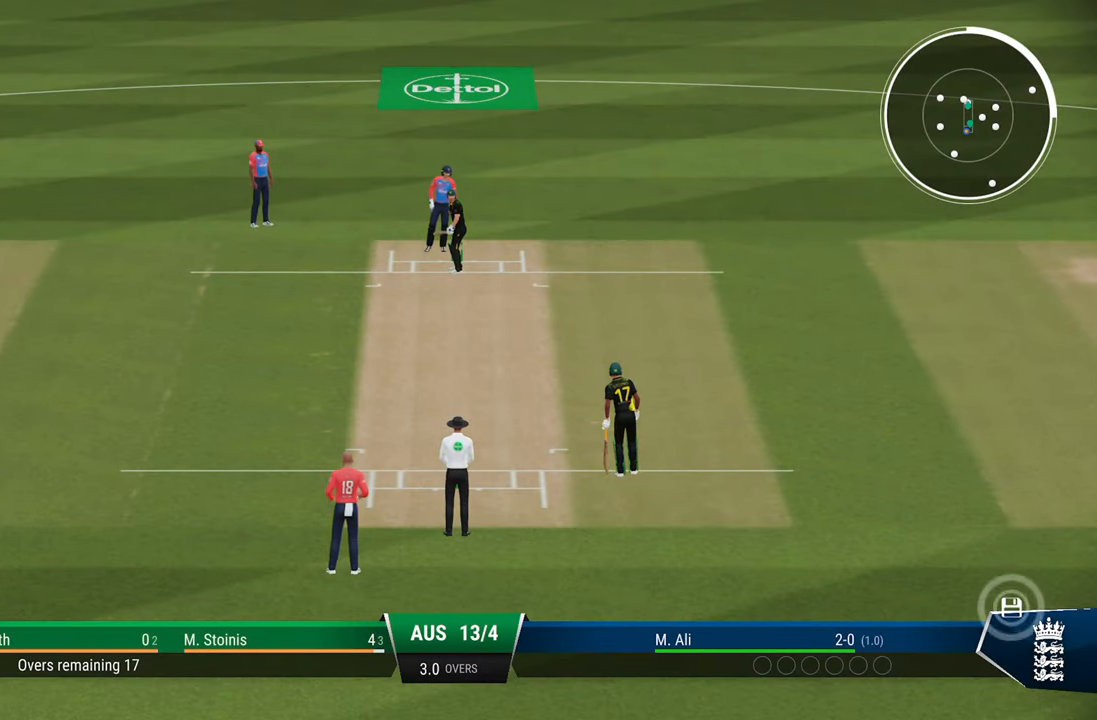
{"dt_ms": 500, "buttons": [], "left_stick": "center", "right_stick": "center", "events": []}
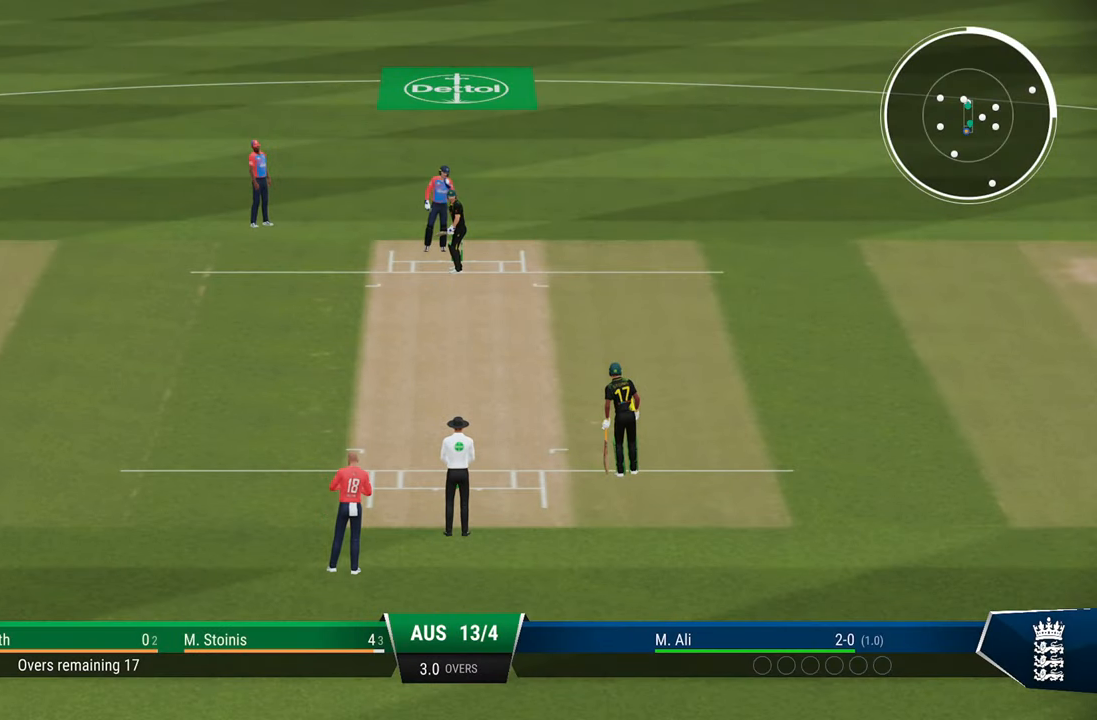
{"dt_ms": 500, "buttons": [], "left_stick": "down-right", "right_stick": "center", "events": [[450, "left_stick", "down-right"]]}
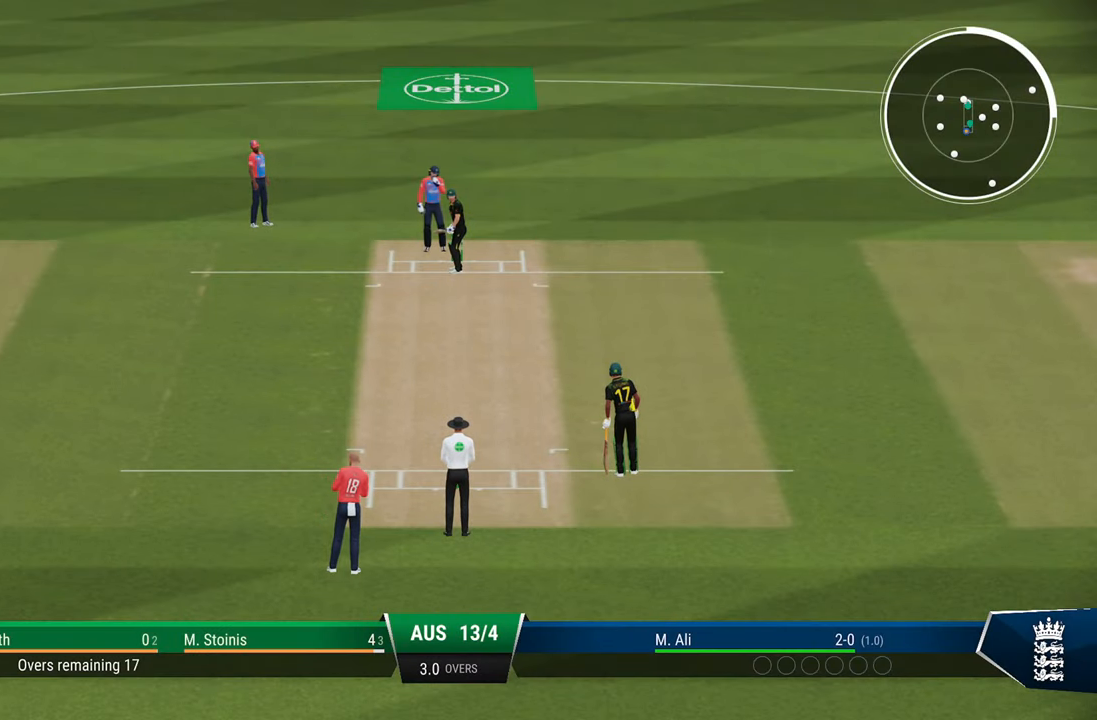
{"dt_ms": 500, "buttons": [], "left_stick": "center", "right_stick": "center", "events": [[117, "left_stick", "center"]]}
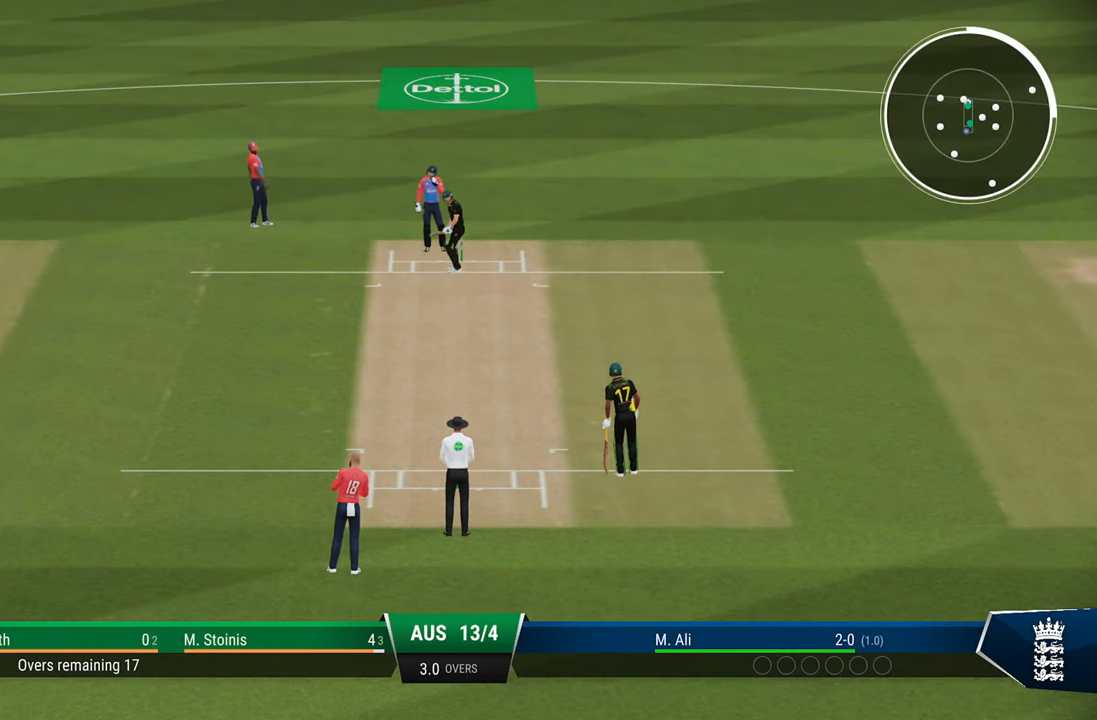
{"dt_ms": 500, "buttons": [], "left_stick": "center", "right_stick": "center", "events": []}
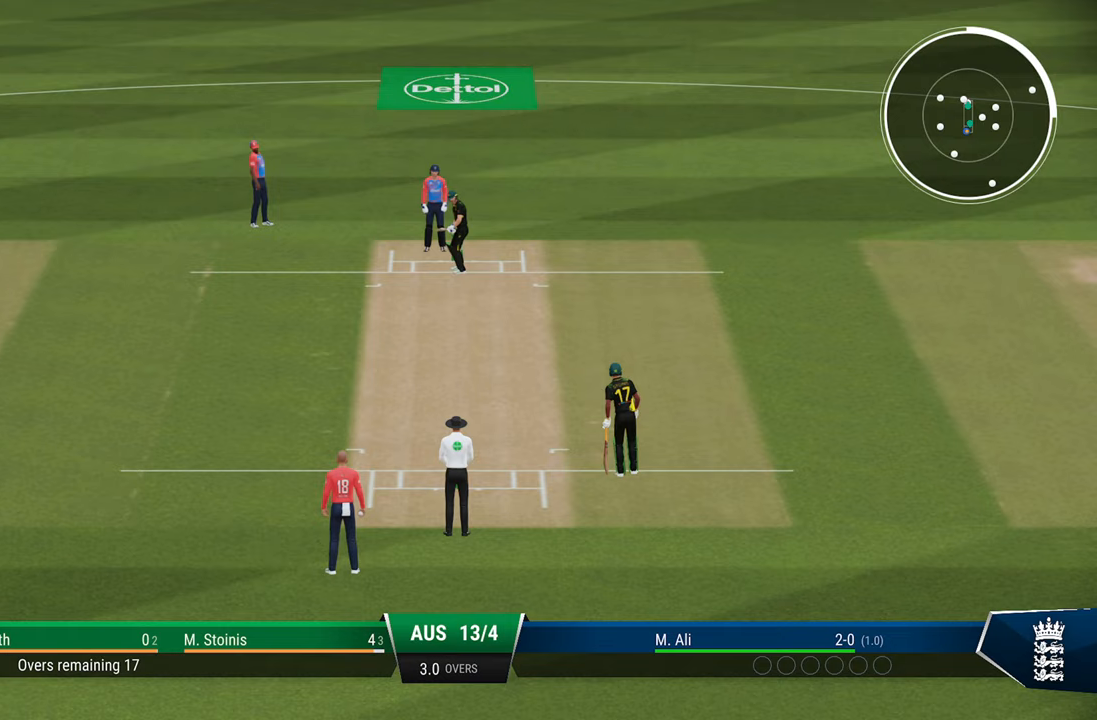
{"dt_ms": 500, "buttons": [], "left_stick": "center", "right_stick": "center", "events": []}
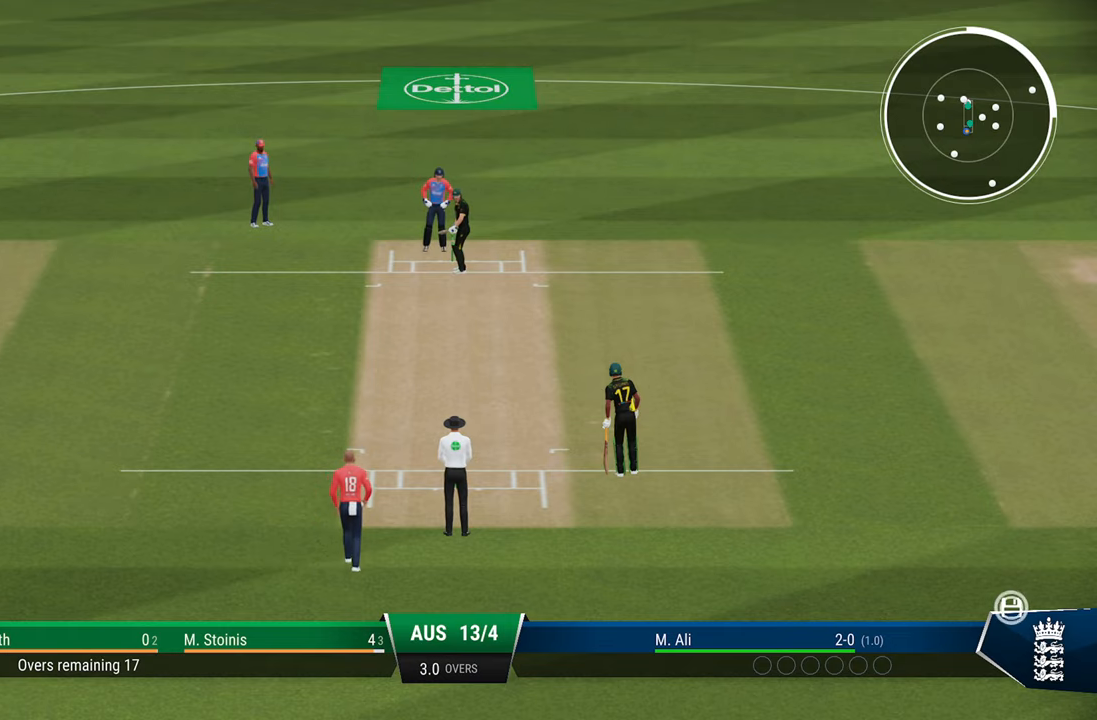
{"dt_ms": 500, "buttons": [], "left_stick": "center", "right_stick": "center", "events": []}
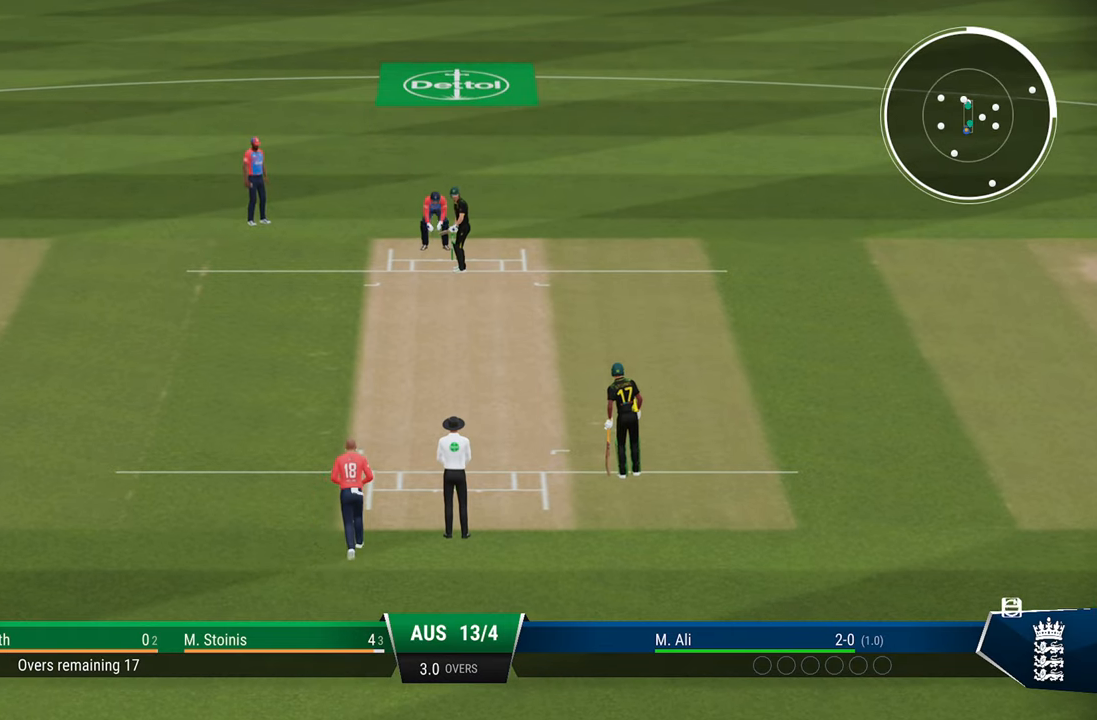
{"dt_ms": 500, "buttons": [], "left_stick": "down", "right_stick": "center", "events": [[383, "left_stick", "down"]]}
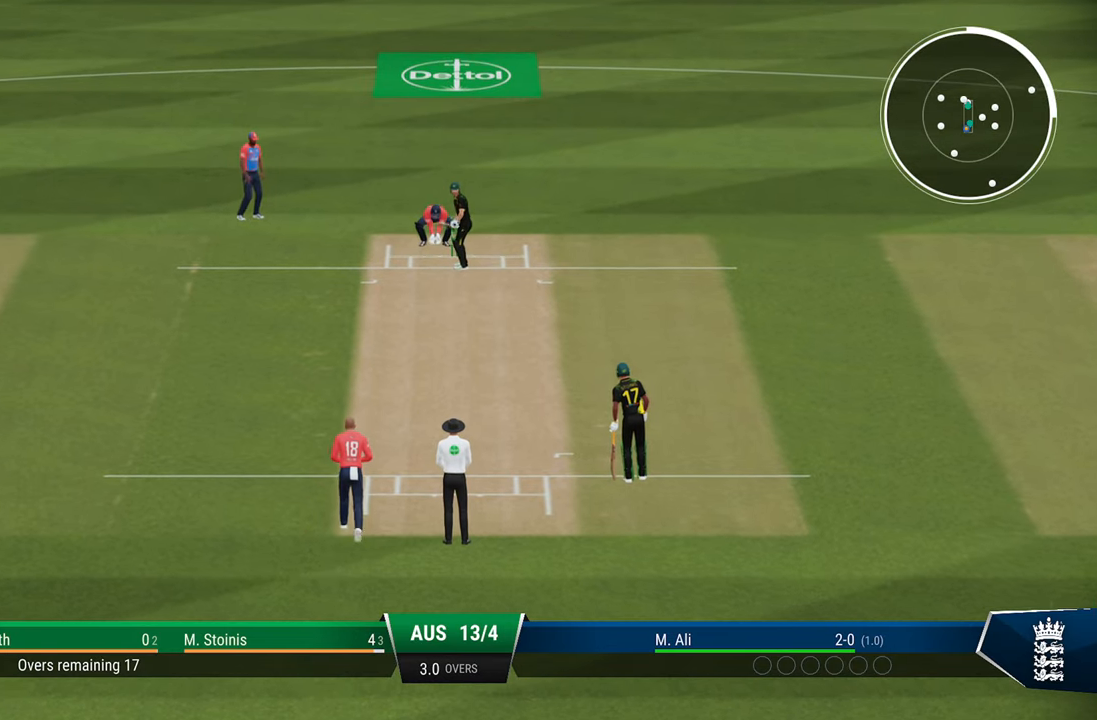
{"dt_ms": 500, "buttons": [], "left_stick": "down", "right_stick": "center", "events": []}
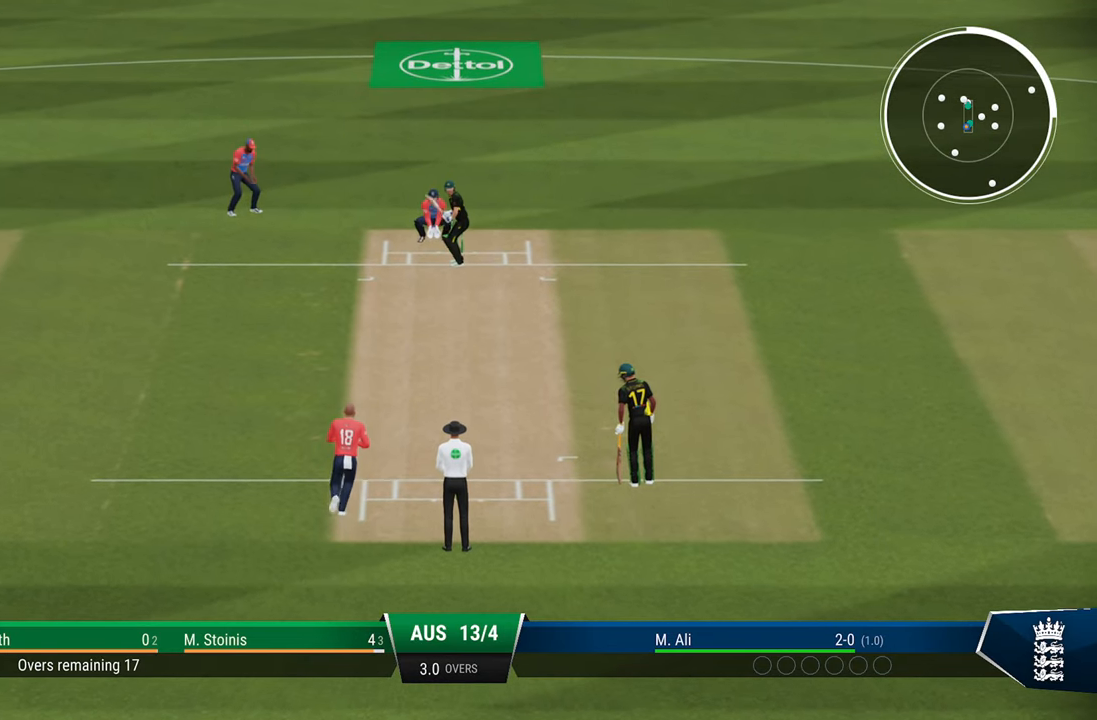
{"dt_ms": 500, "buttons": [], "left_stick": "down", "right_stick": "center", "events": []}
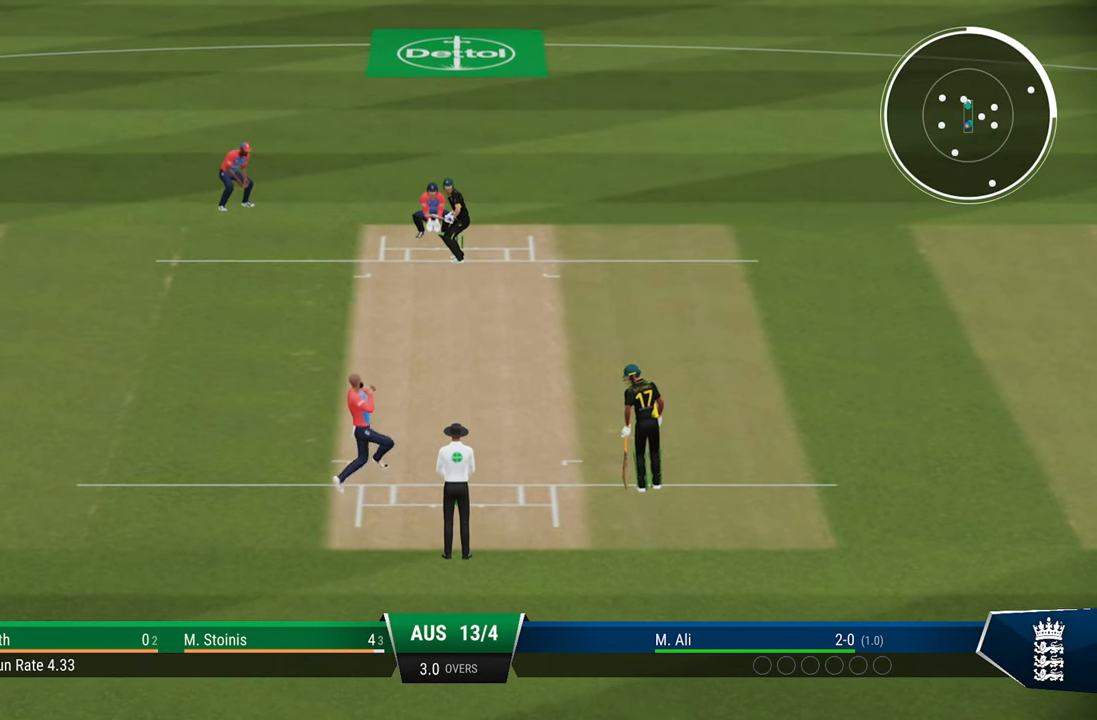
{"dt_ms": 500, "buttons": [], "left_stick": "down", "right_stick": "center", "events": []}
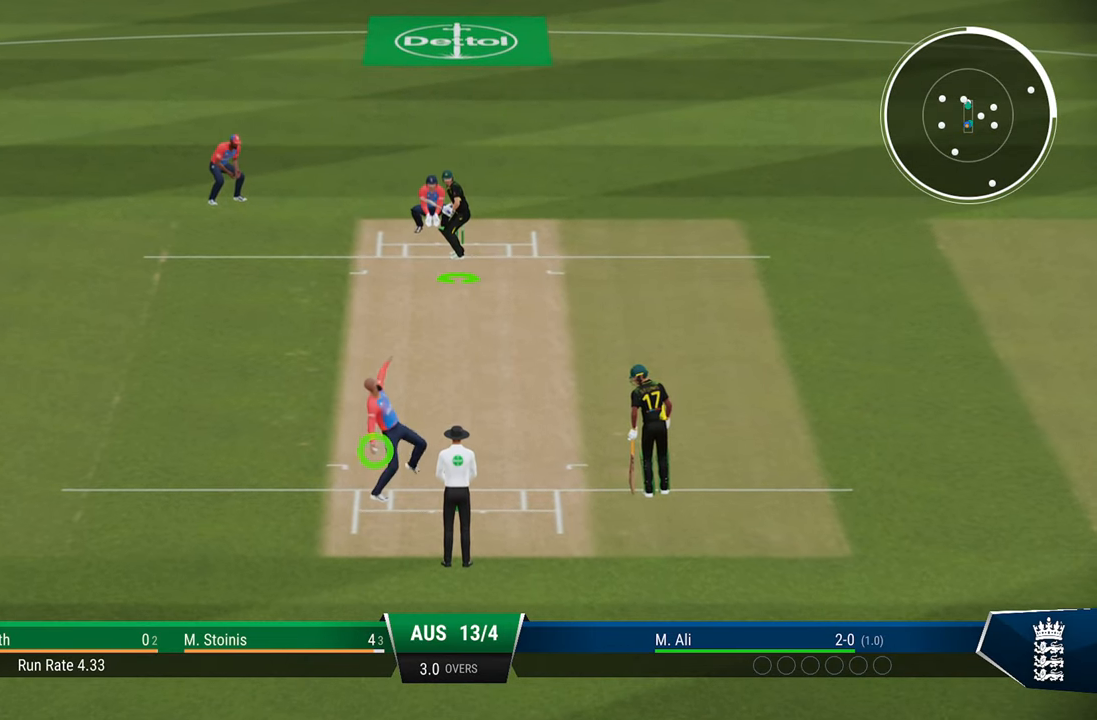
{"dt_ms": 500, "buttons": [], "left_stick": "down", "right_stick": "center", "events": []}
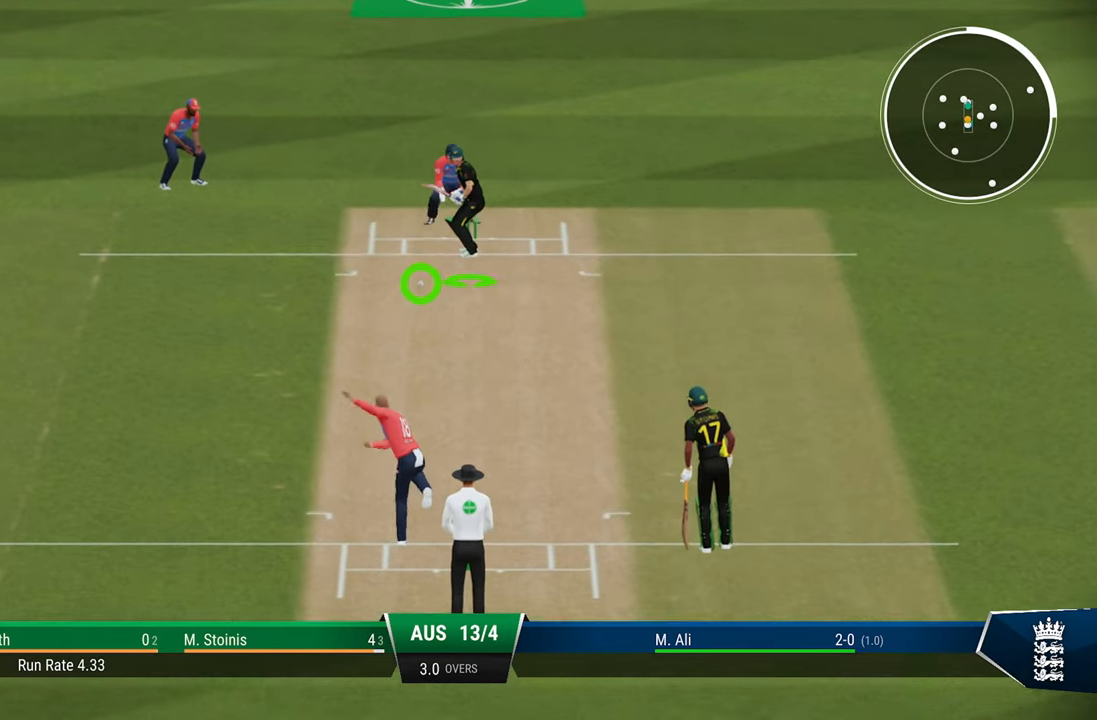
{"dt_ms": 500, "buttons": [], "left_stick": "down", "right_stick": "right", "events": [[383, "right_stick", "right"]]}
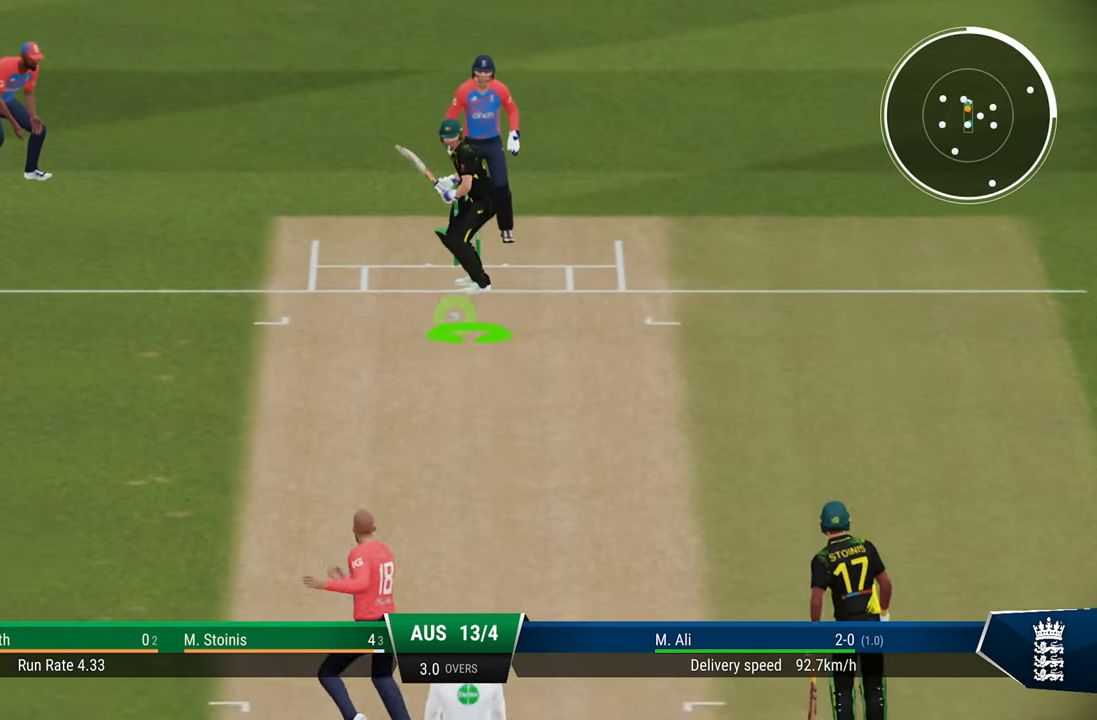
{"dt_ms": 500, "buttons": [], "left_stick": "center", "right_stick": "center", "events": [[183, "right_stick", "center"], [433, "left_stick", "center"]]}
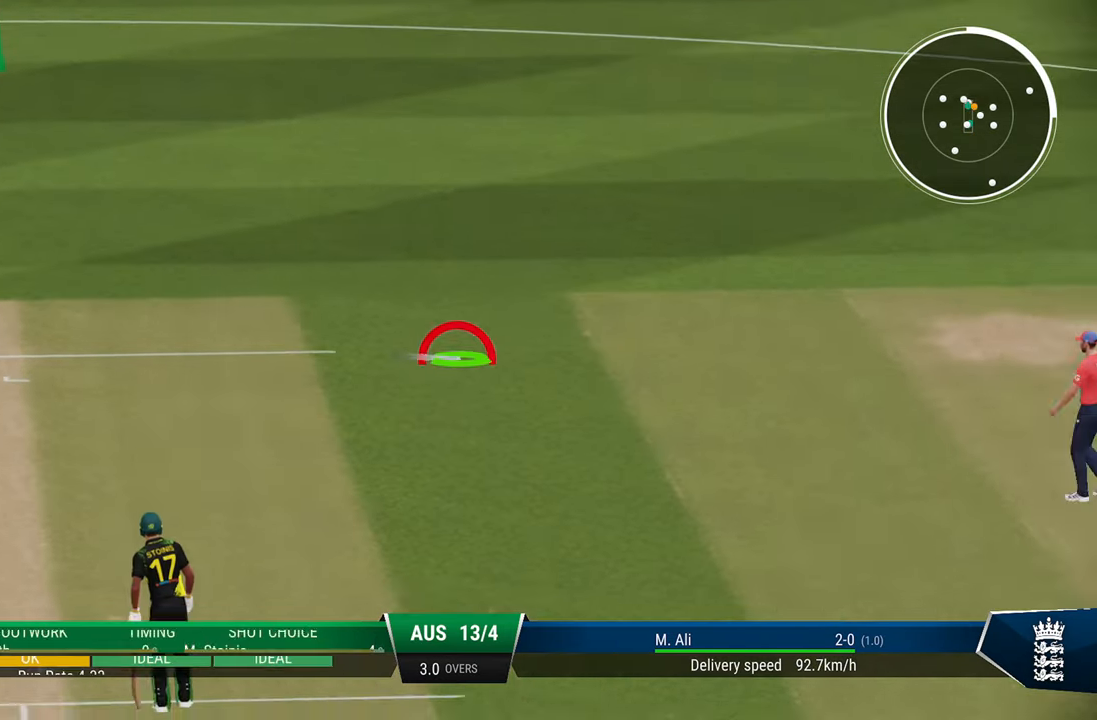
{"dt_ms": 500, "buttons": ["R2"], "left_stick": "center", "right_stick": "center", "events": [[83, "R2", "down"], [133, "SQUARE", "down"], [283, "SQUARE", "up"]]}
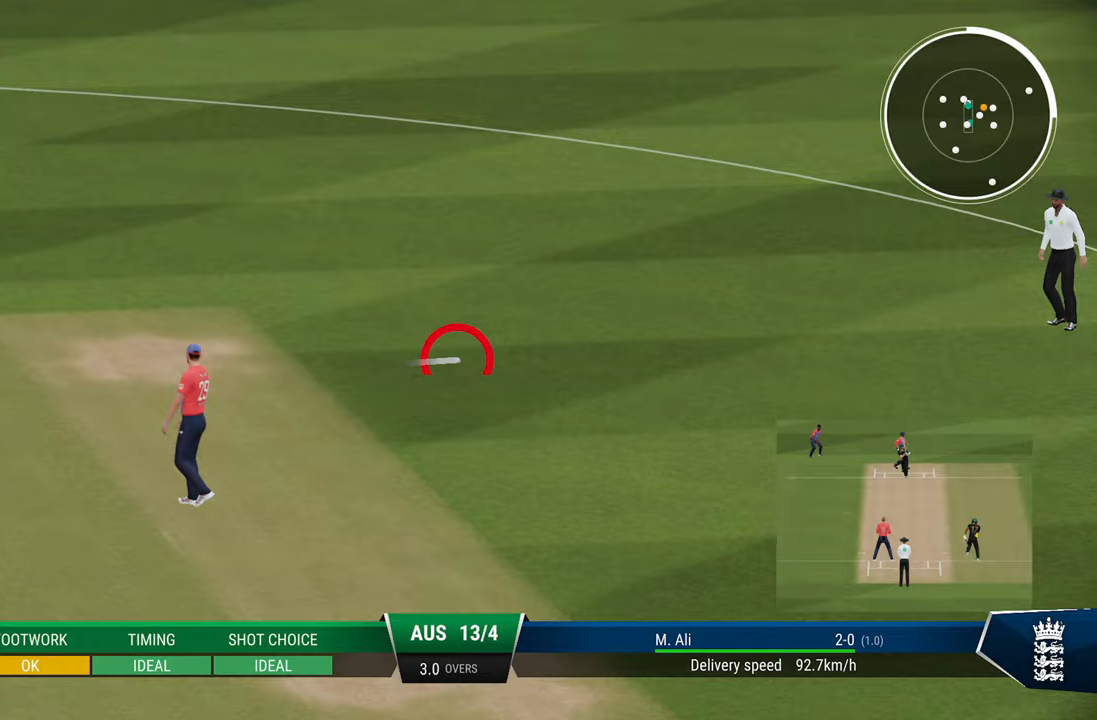
{"dt_ms": 500, "buttons": ["R2"], "left_stick": "center", "right_stick": "center", "events": []}
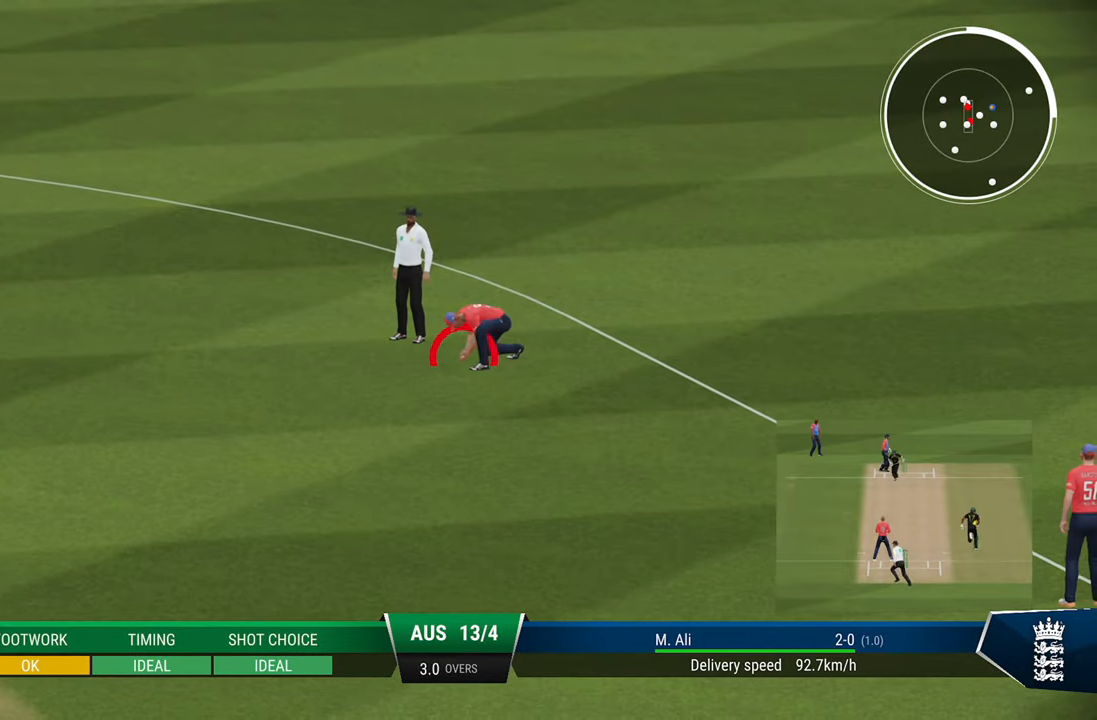
{"dt_ms": 500, "buttons": ["R2"], "left_stick": "center", "right_stick": "center", "events": [[17, "CIRCLE", "down"], [150, "CIRCLE", "up"]]}
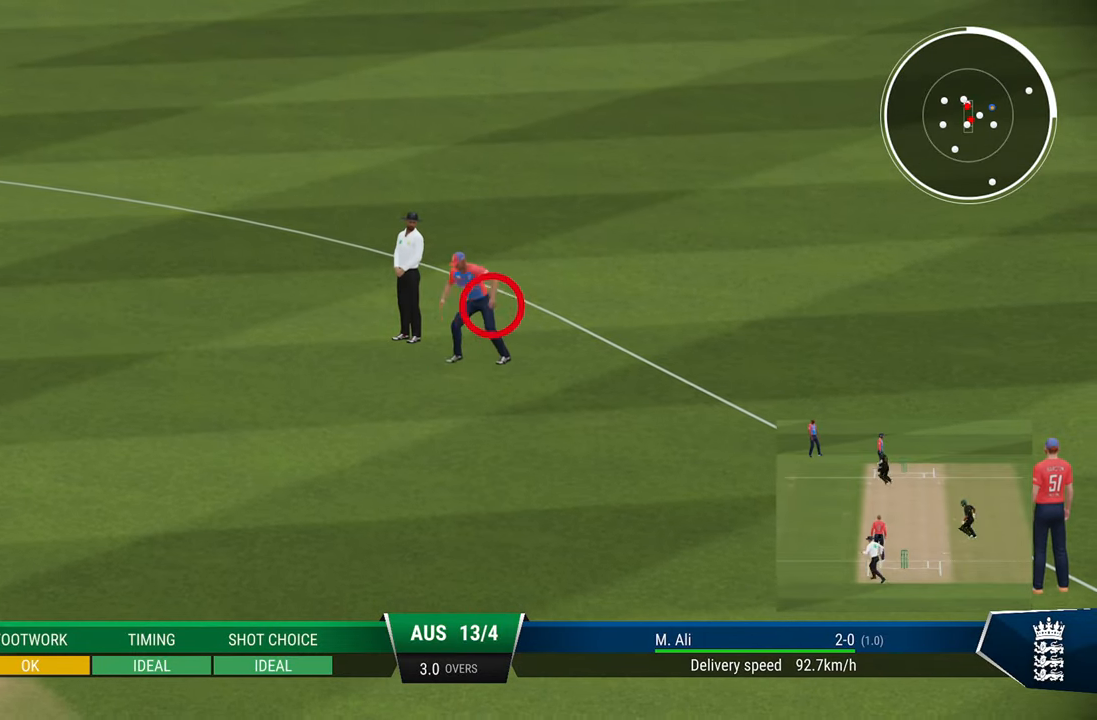
{"dt_ms": 500, "buttons": ["R2"], "left_stick": "center", "right_stick": "center", "events": []}
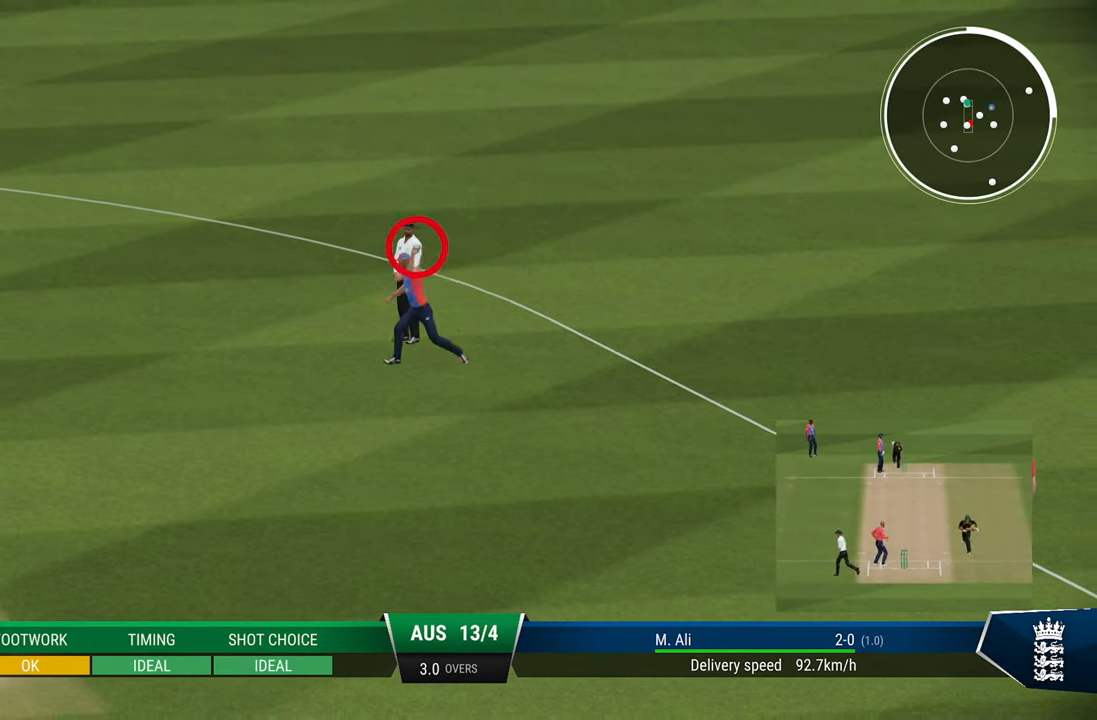
{"dt_ms": 500, "buttons": ["R2"], "left_stick": "center", "right_stick": "center", "events": []}
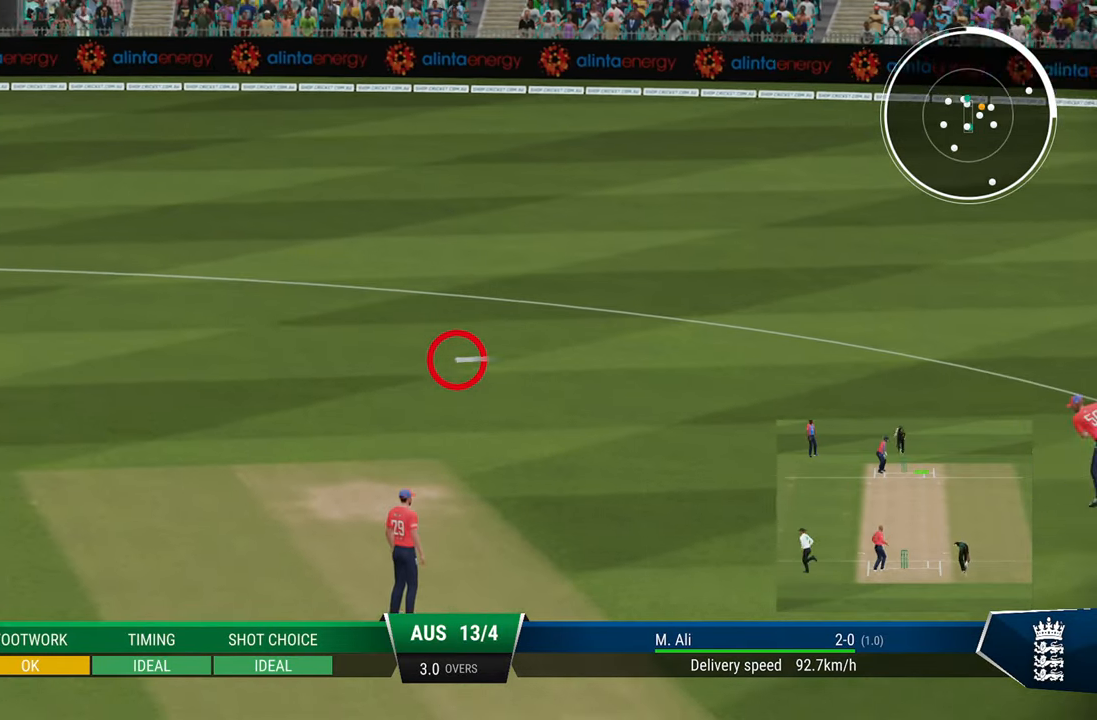
{"dt_ms": 500, "buttons": ["R2"], "left_stick": "center", "right_stick": "center", "events": []}
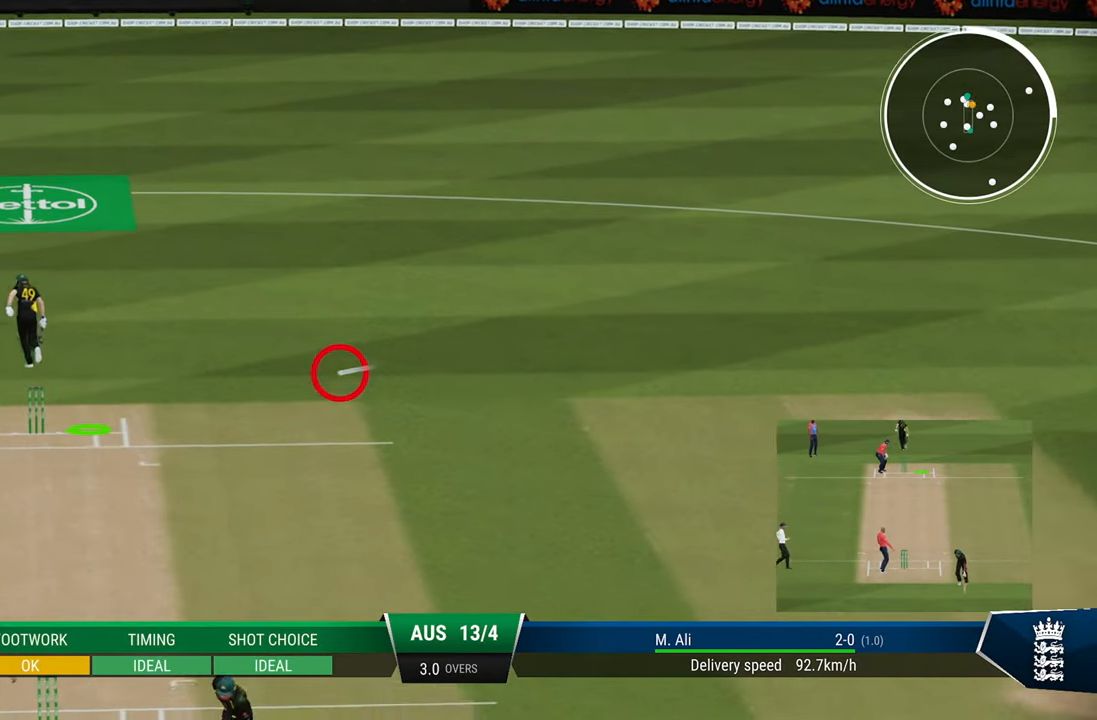
{"dt_ms": 500, "buttons": ["R2"], "left_stick": "center", "right_stick": "center", "events": []}
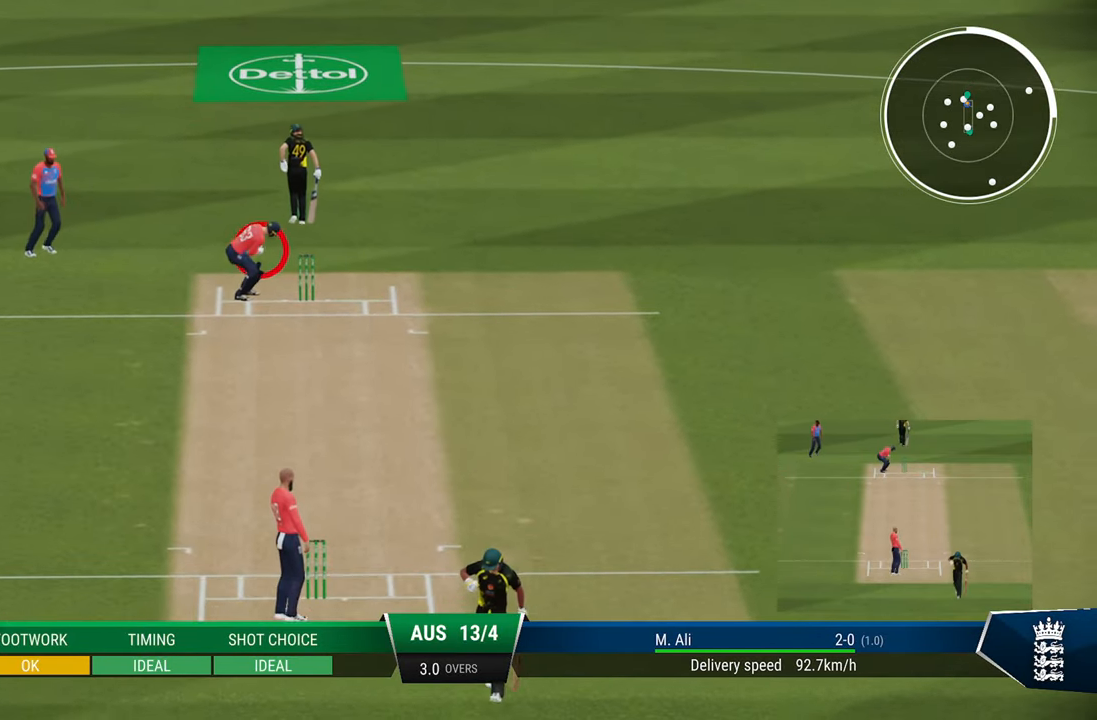
{"dt_ms": 500, "buttons": [], "left_stick": "center", "right_stick": "center", "events": [[150, "R2", "up"]]}
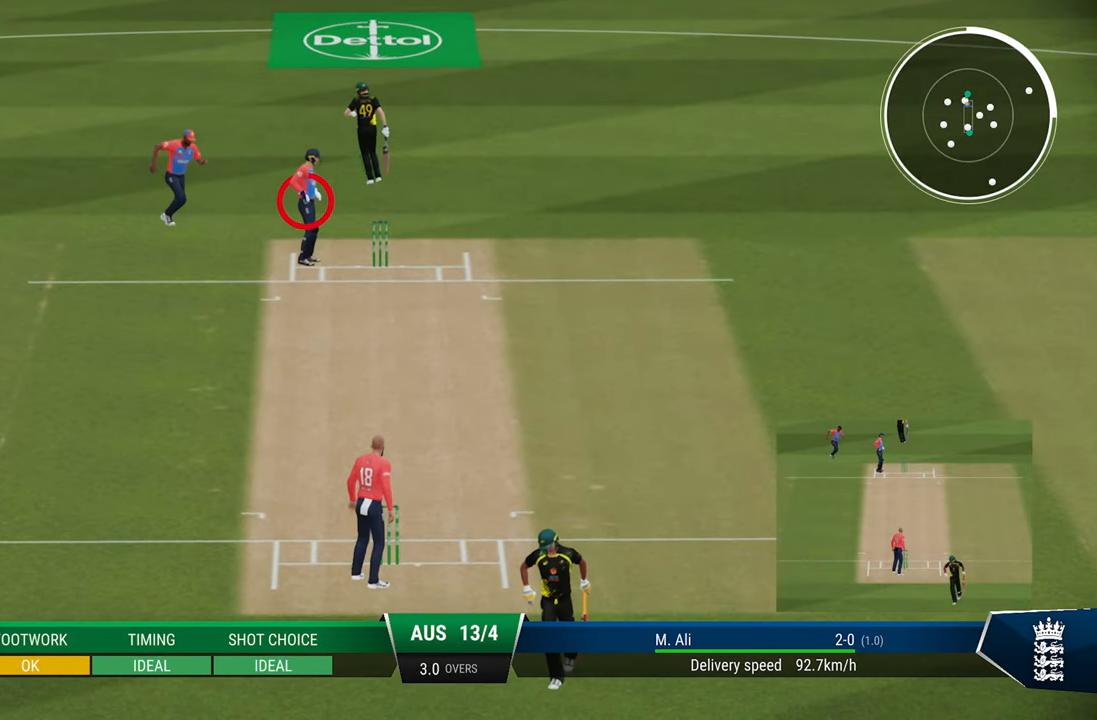
{"dt_ms": 500, "buttons": ["CROSS"], "left_stick": "center", "right_stick": "center", "events": [[483, "CROSS", "down"]]}
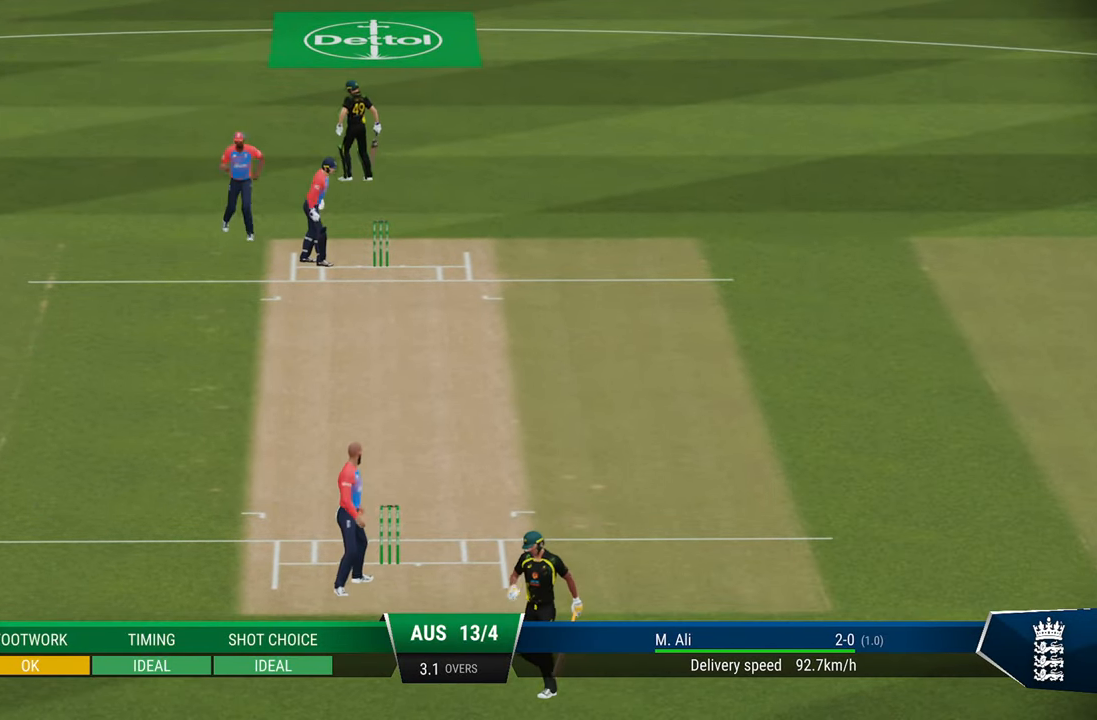
{"dt_ms": 500, "buttons": [], "left_stick": "center", "right_stick": "center", "events": [[33, "CROSS", "up"], [133, "CROSS", "down"], [183, "CROSS", "up"], [233, "CROSS", "down"], [333, "CROSS", "up"], [383, "CROSS", "down"], [483, "CROSS", "up"]]}
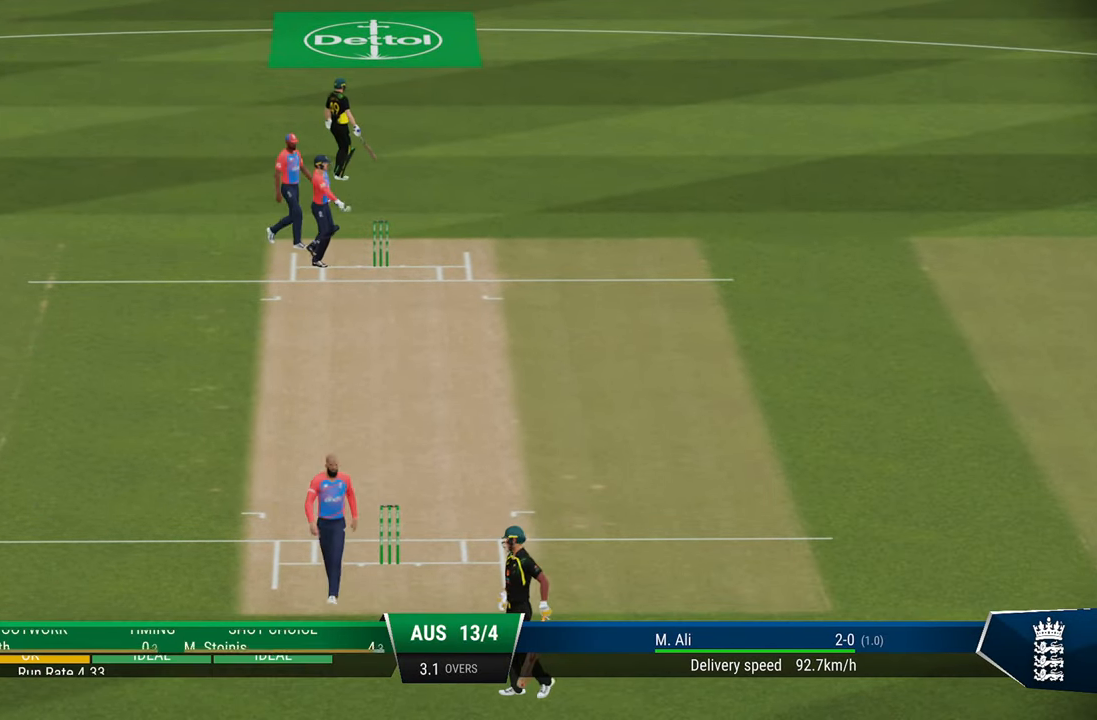
{"dt_ms": 500, "buttons": [], "left_stick": "center", "right_stick": "center", "events": []}
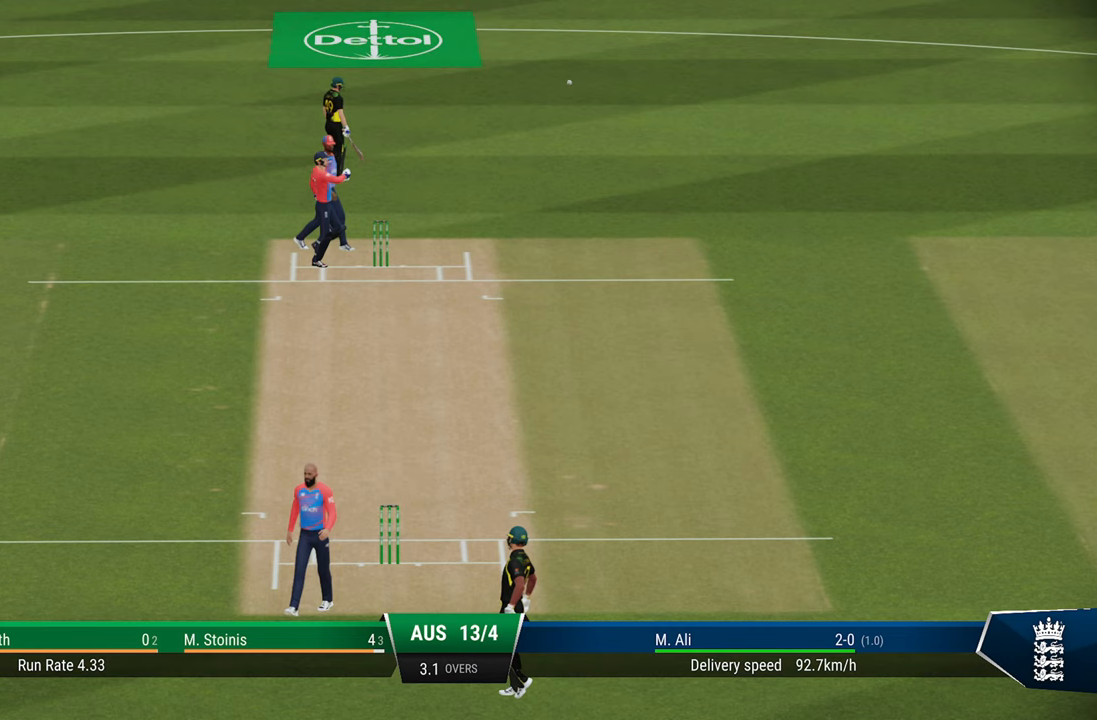
{"dt_ms": 500, "buttons": [], "left_stick": "center", "right_stick": "center", "events": []}